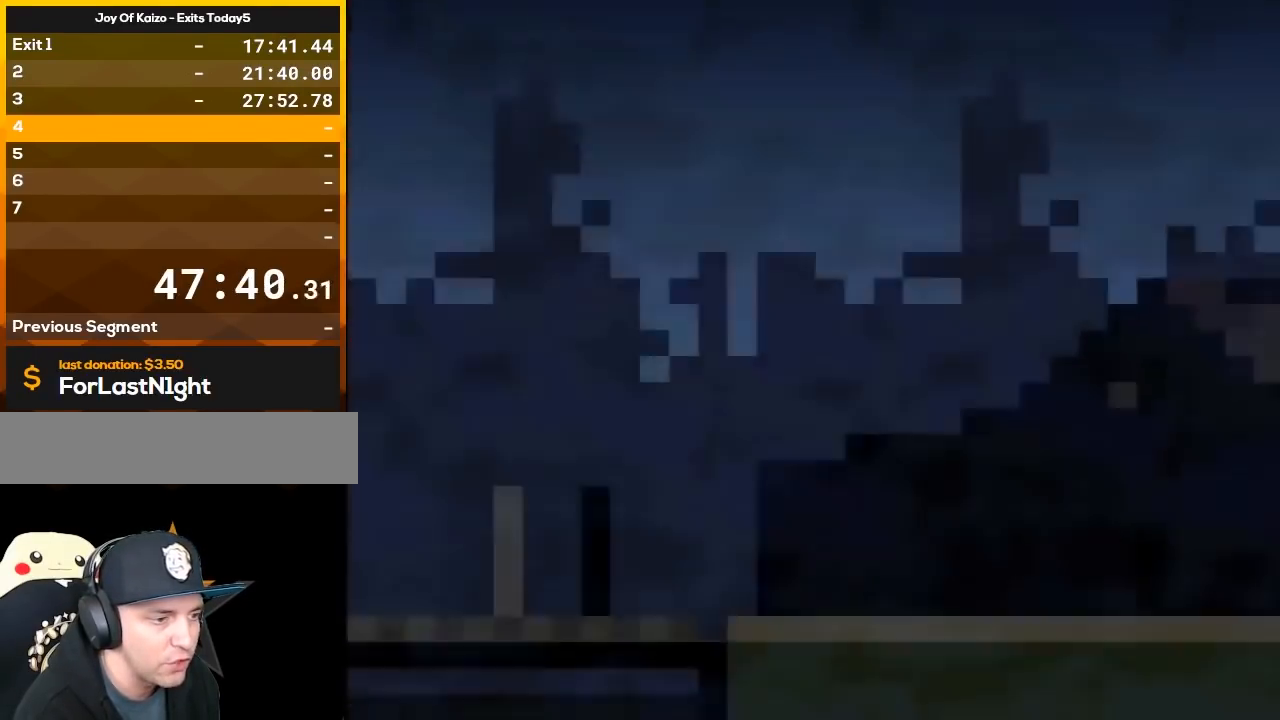
Gameplay with a controller (Nintendo layout); each line is a JSON object with the inputs held at the frame after it. "events" lists button and stick changes between this image and that frame as [ms after this image, input, new state], when the widget could be followed in between. Not read: L3 R3.
{"buttons": ["Y", "DPAD_RIGHT"], "events": [[50, "DPAD_RIGHT", "down"], [83, "Y", "down"]]}
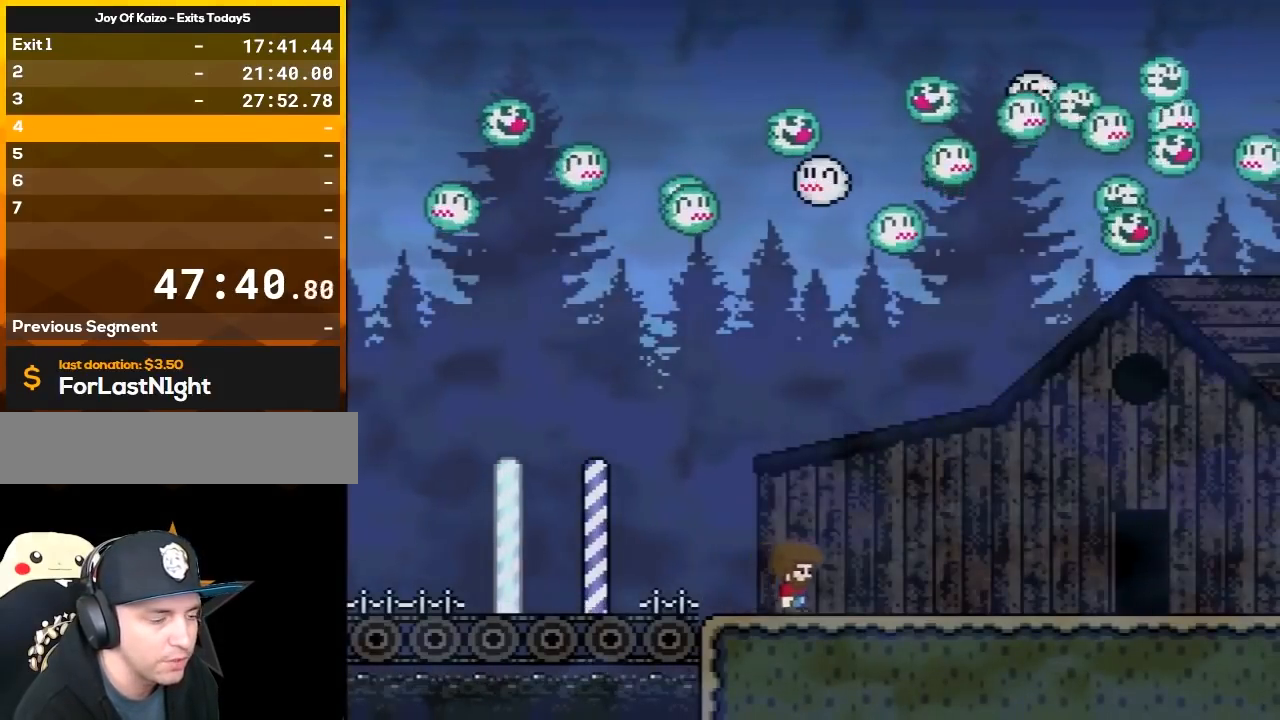
{"buttons": ["Y", "DPAD_RIGHT"], "events": []}
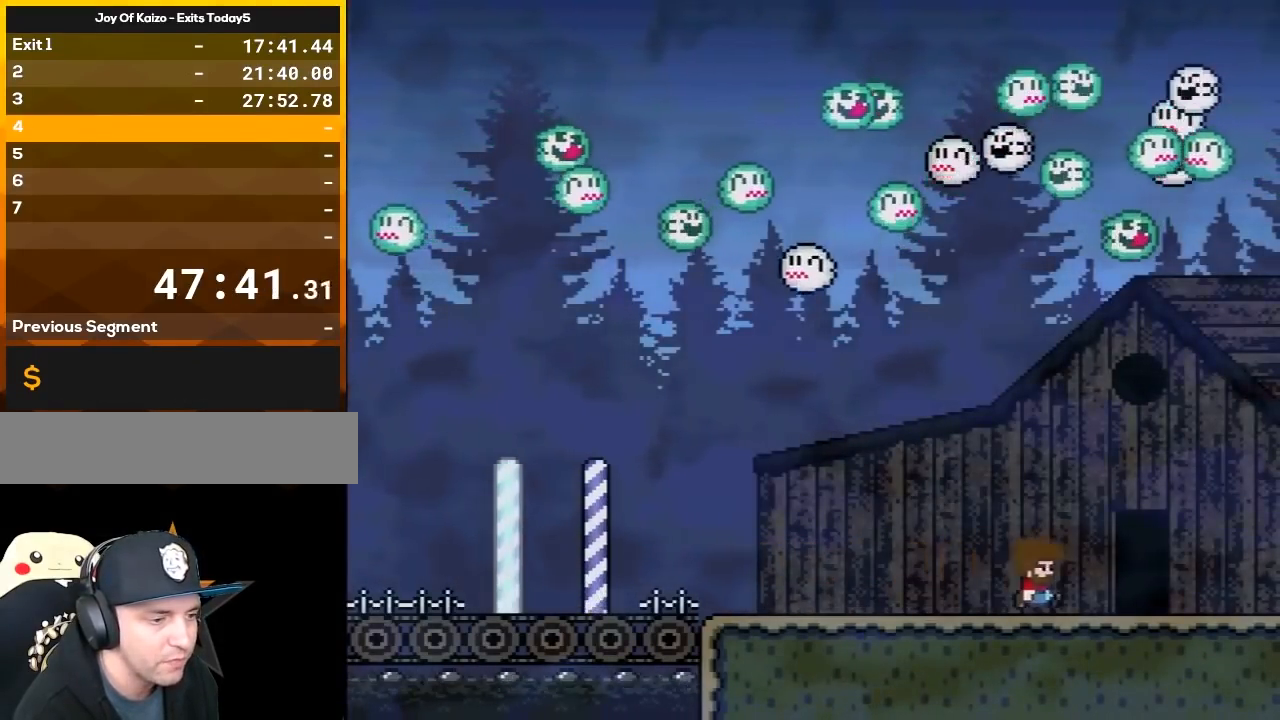
{"buttons": ["Y"], "events": [[83, "Y", "up"], [117, "DPAD_RIGHT", "up"], [233, "DPAD_UP", "down"], [300, "Y", "down"], [333, "DPAD_UP", "up"]]}
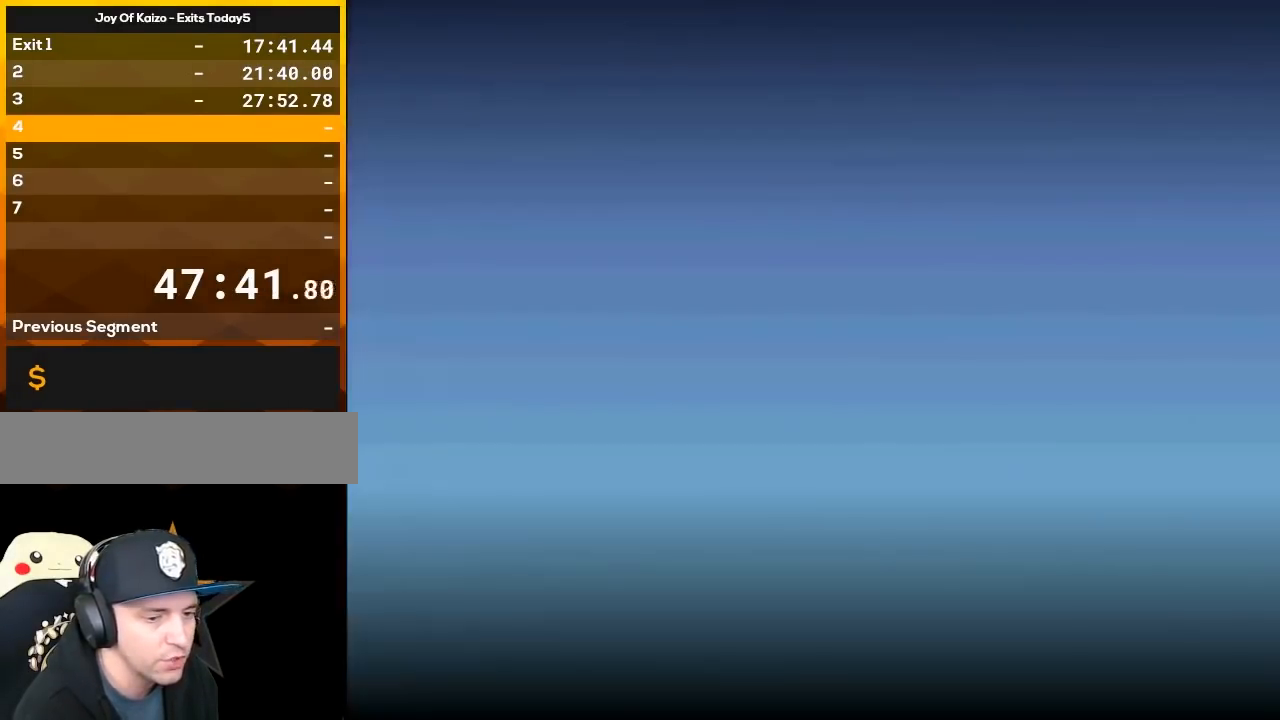
{"buttons": ["Y"], "events": []}
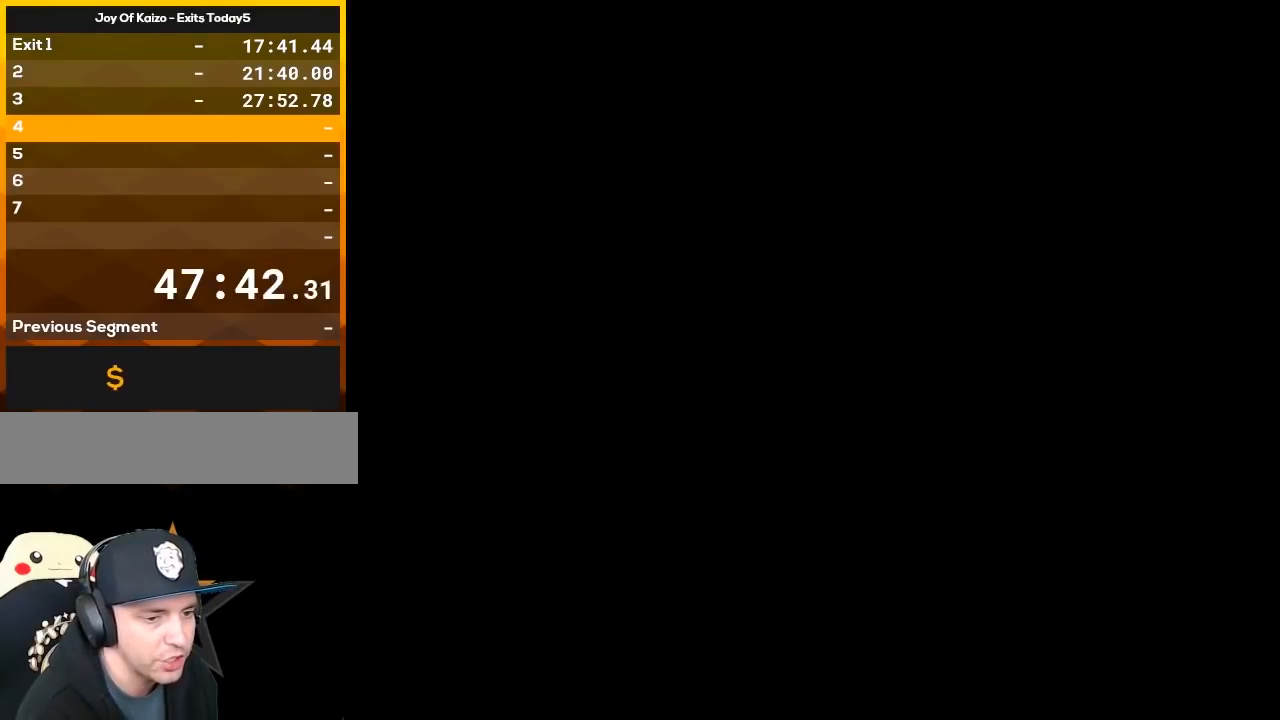
{"buttons": ["Y"], "events": []}
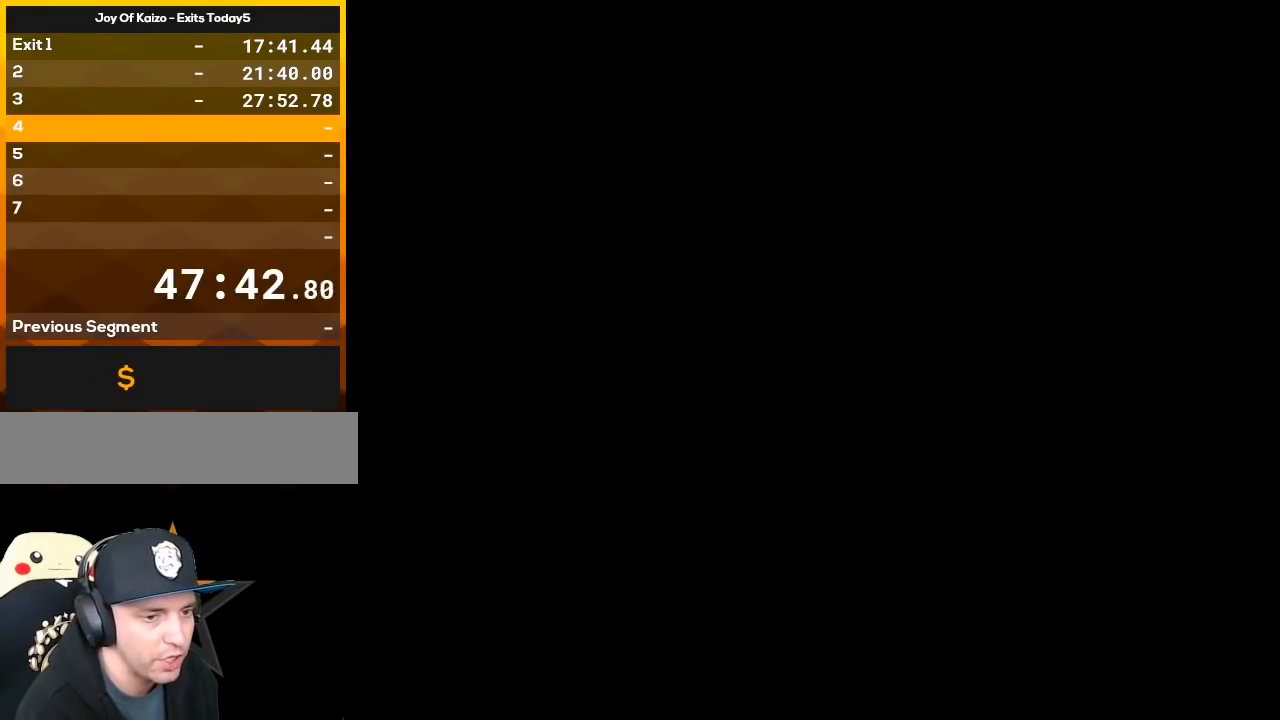
{"buttons": ["Y"], "events": []}
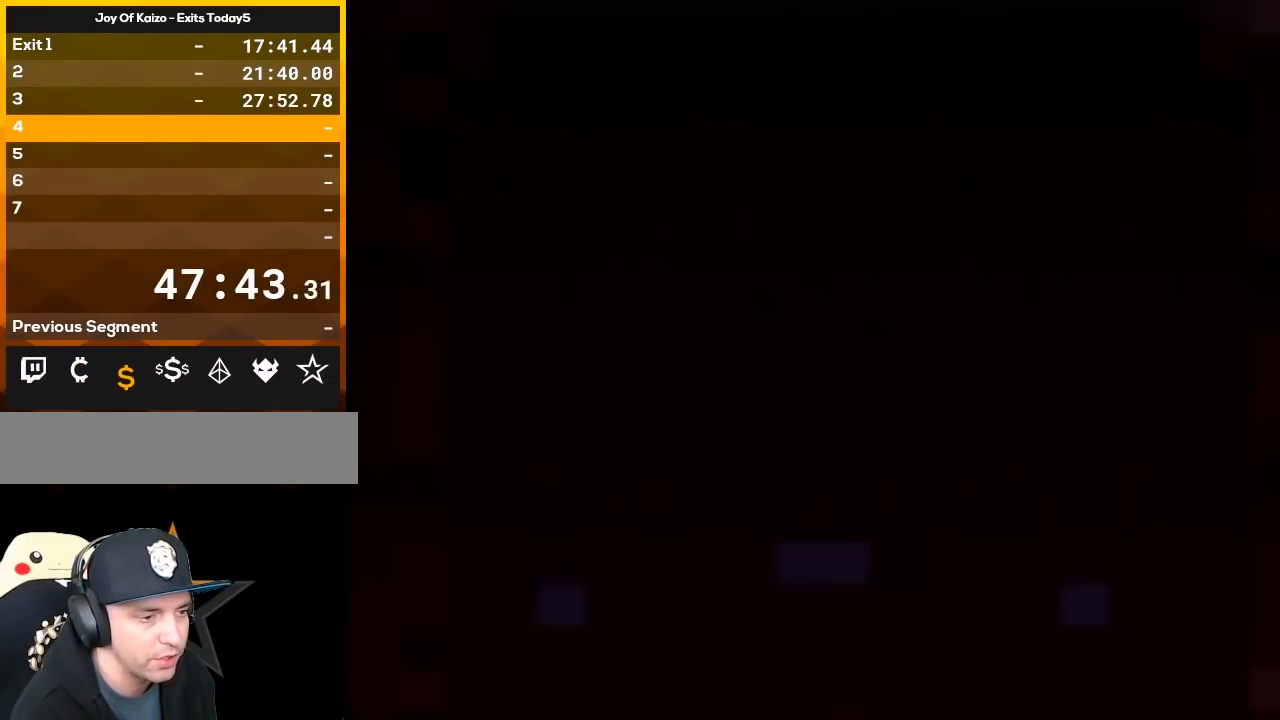
{"buttons": [], "events": [[17, "Y", "up"]]}
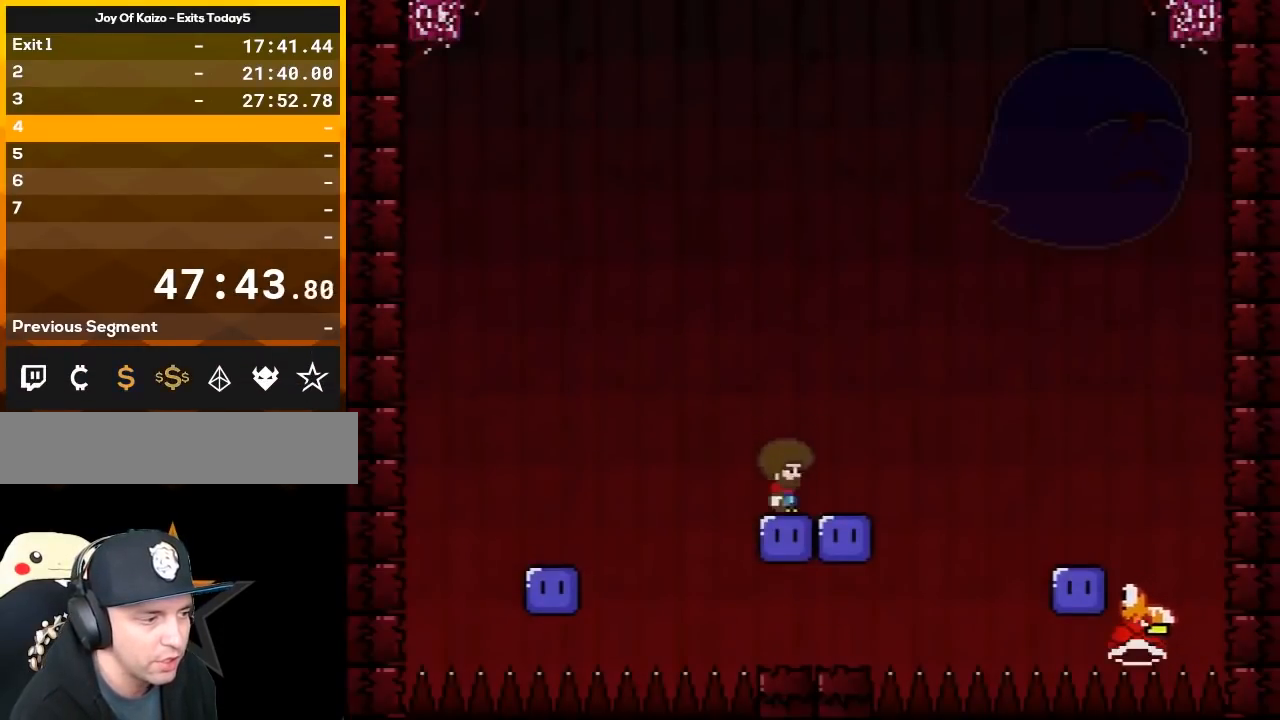
{"buttons": ["B", "Y", "DPAD_RIGHT"], "events": [[17, "Y", "down"], [333, "B", "down"], [400, "DPAD_RIGHT", "down"]]}
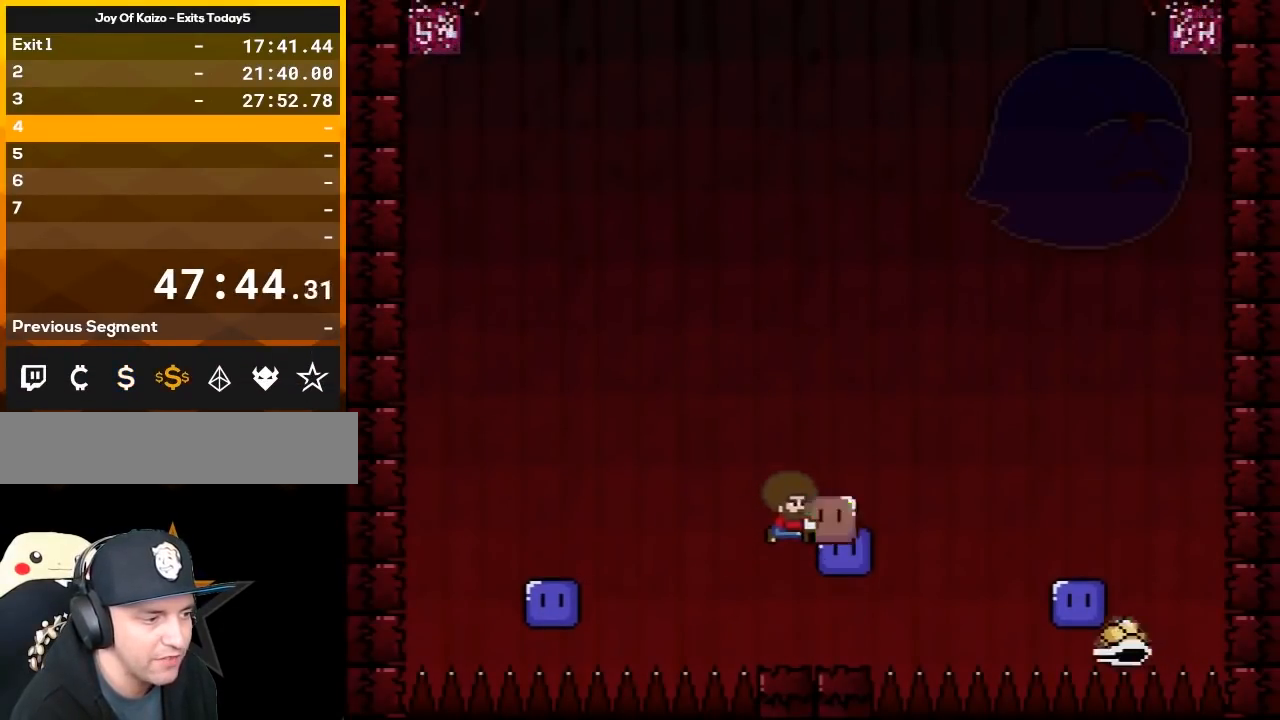
{"buttons": ["Y"], "events": [[117, "B", "up"], [183, "DPAD_RIGHT", "up"], [217, "DPAD_LEFT", "down"], [367, "DPAD_LEFT", "up"], [367, "DPAD_RIGHT", "down"], [433, "DPAD_RIGHT", "up"]]}
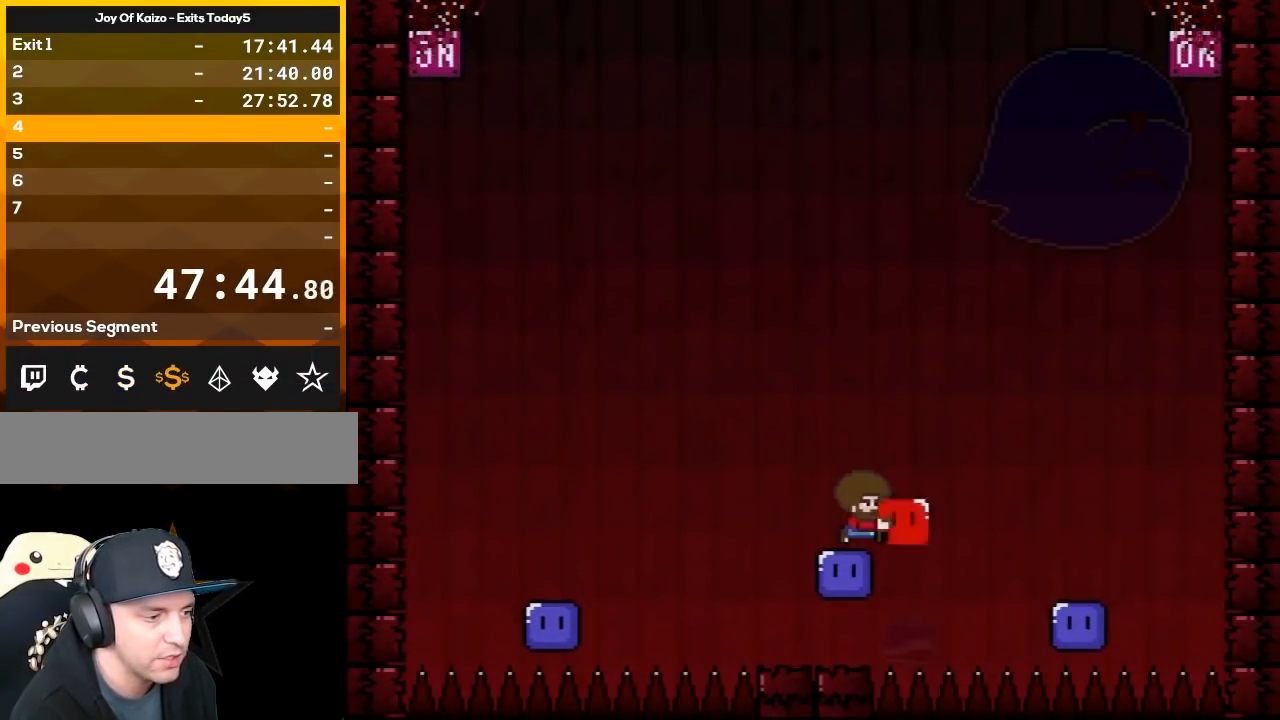
{"buttons": ["Y"], "events": []}
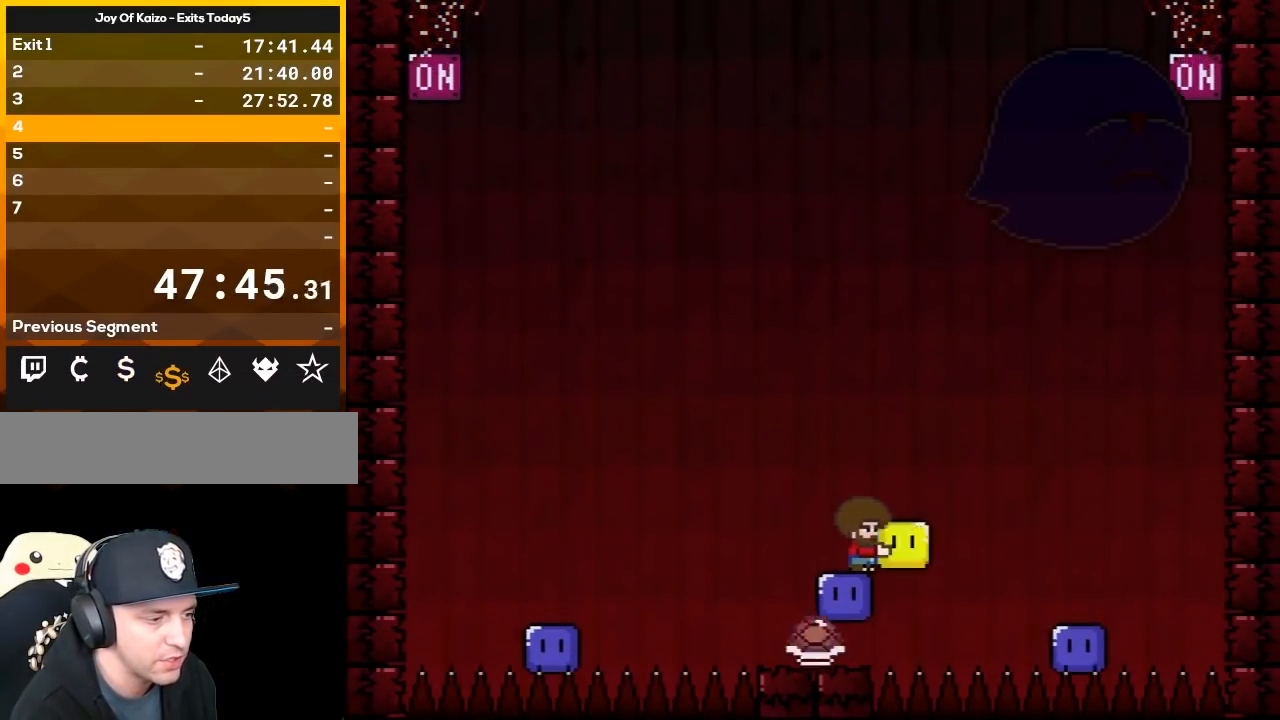
{"buttons": ["Y"], "events": []}
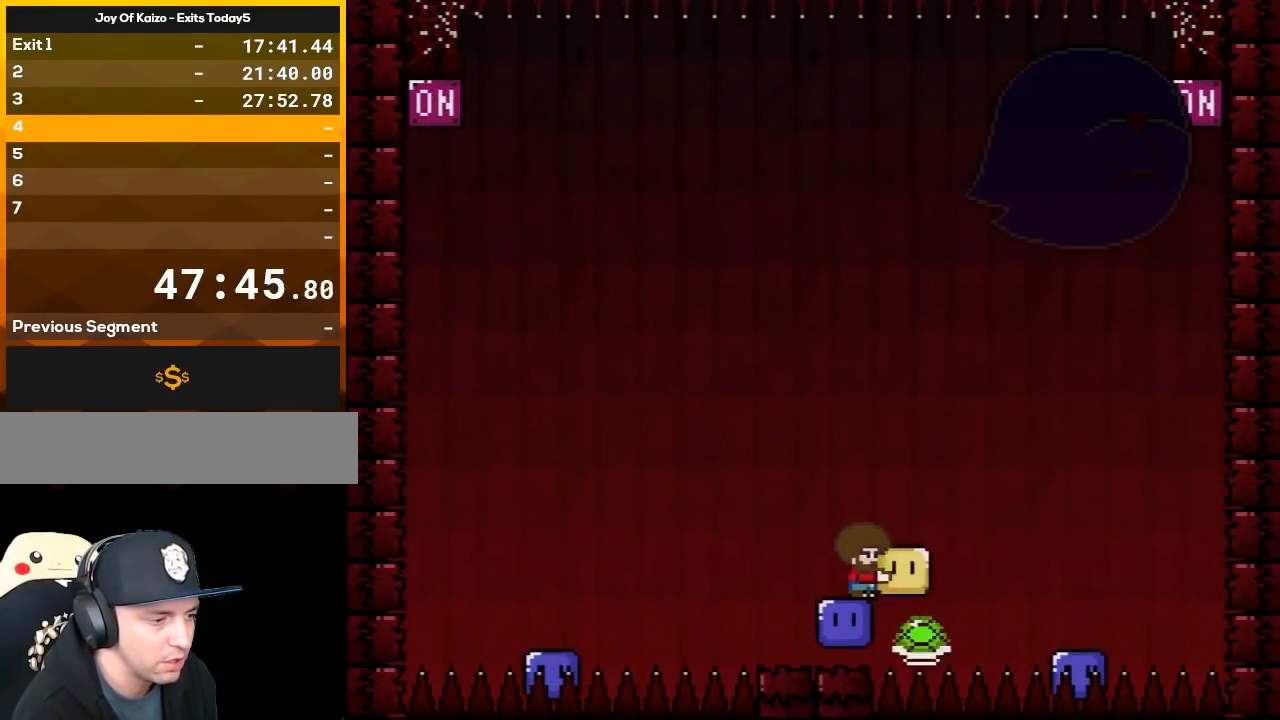
{"buttons": ["B", "Y", "DPAD_UP", "DPAD_RIGHT"], "events": [[117, "B", "down"], [117, "DPAD_RIGHT", "down"], [183, "DPAD_UP", "down"]]}
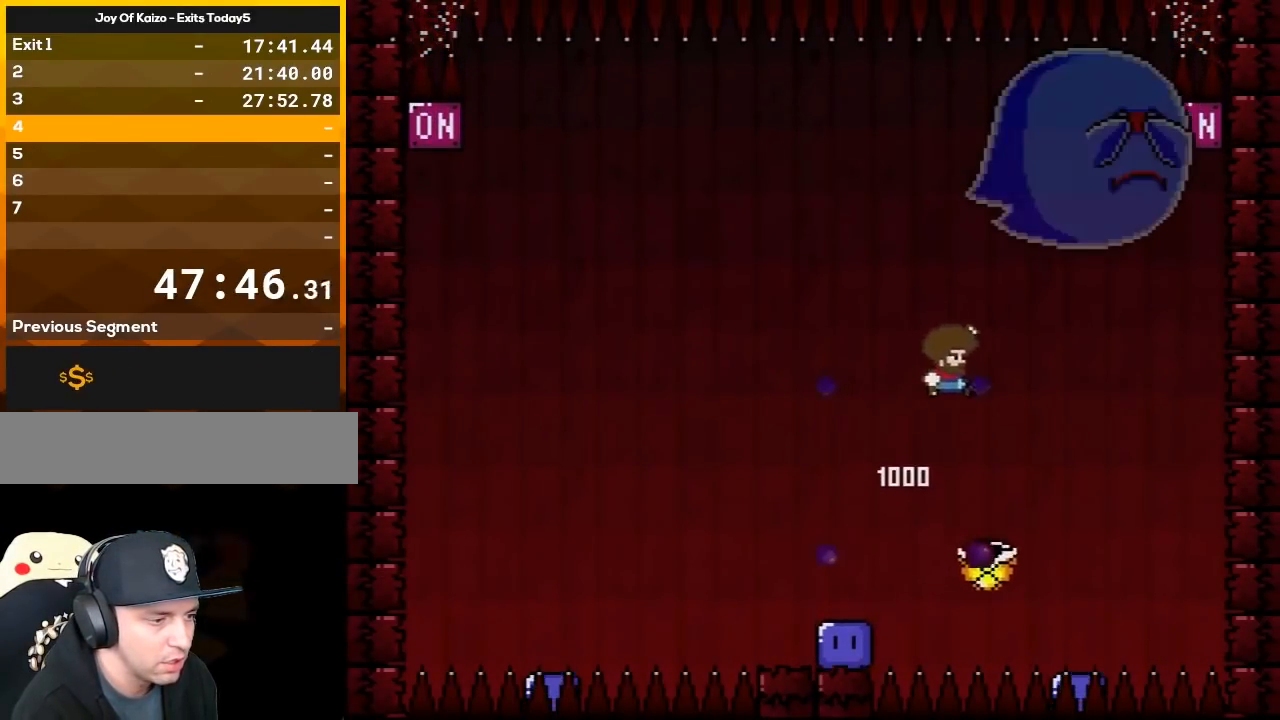
{"buttons": ["B", "Y", "DPAD_LEFT"], "events": [[17, "DPAD_RIGHT", "up"], [50, "DPAD_LEFT", "down"], [50, "DPAD_UP", "up"]]}
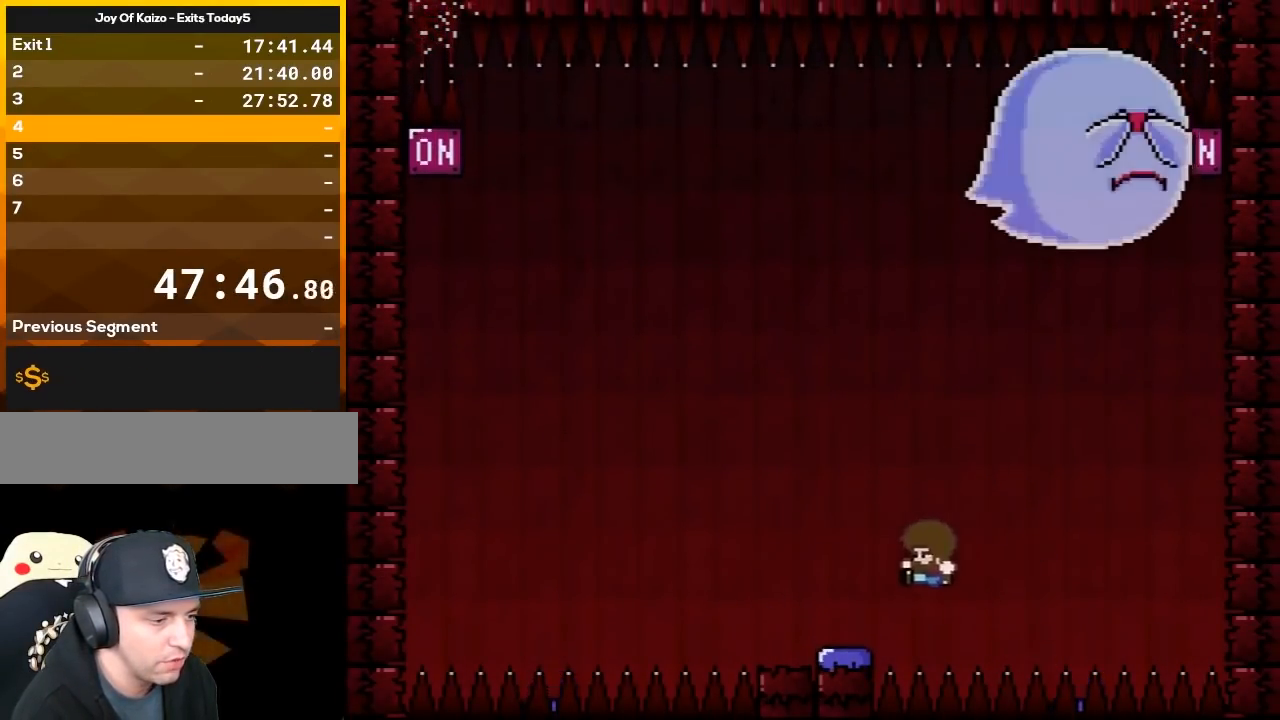
{"buttons": [], "events": [[117, "B", "up"], [117, "Y", "up"], [217, "DPAD_LEFT", "up"], [233, "A", "down"], [367, "A", "up"]]}
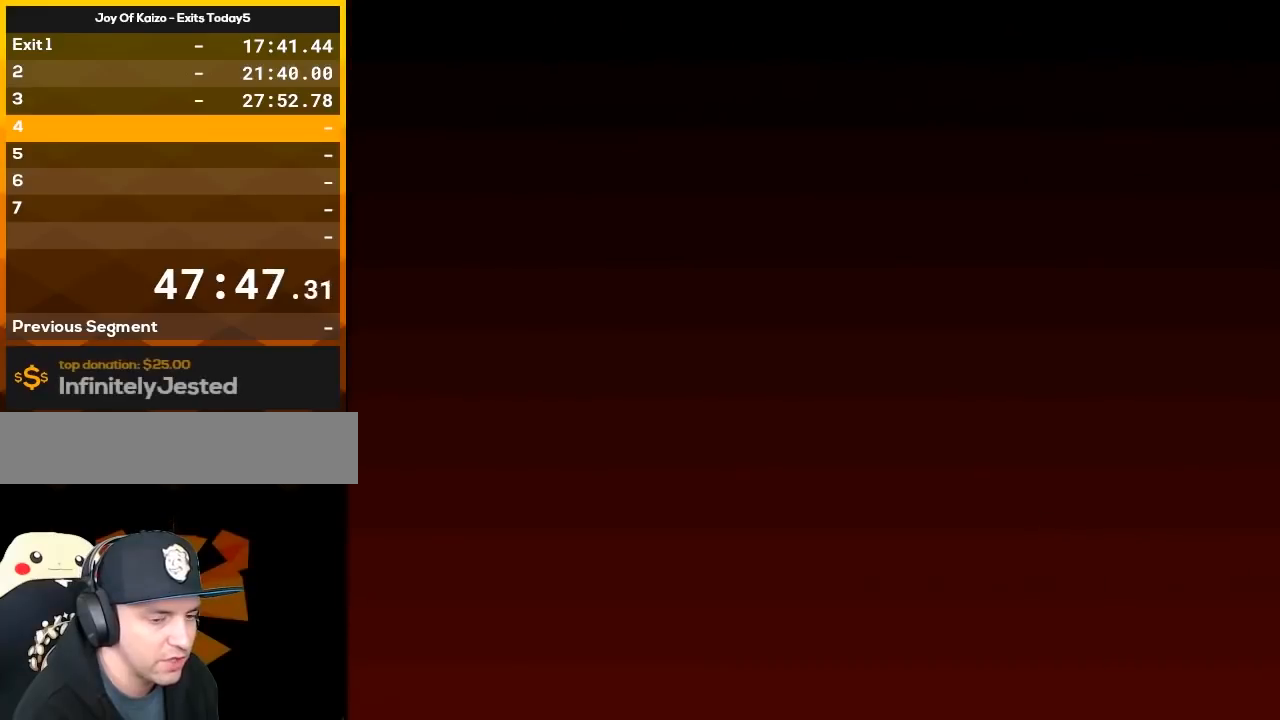
{"buttons": [], "events": []}
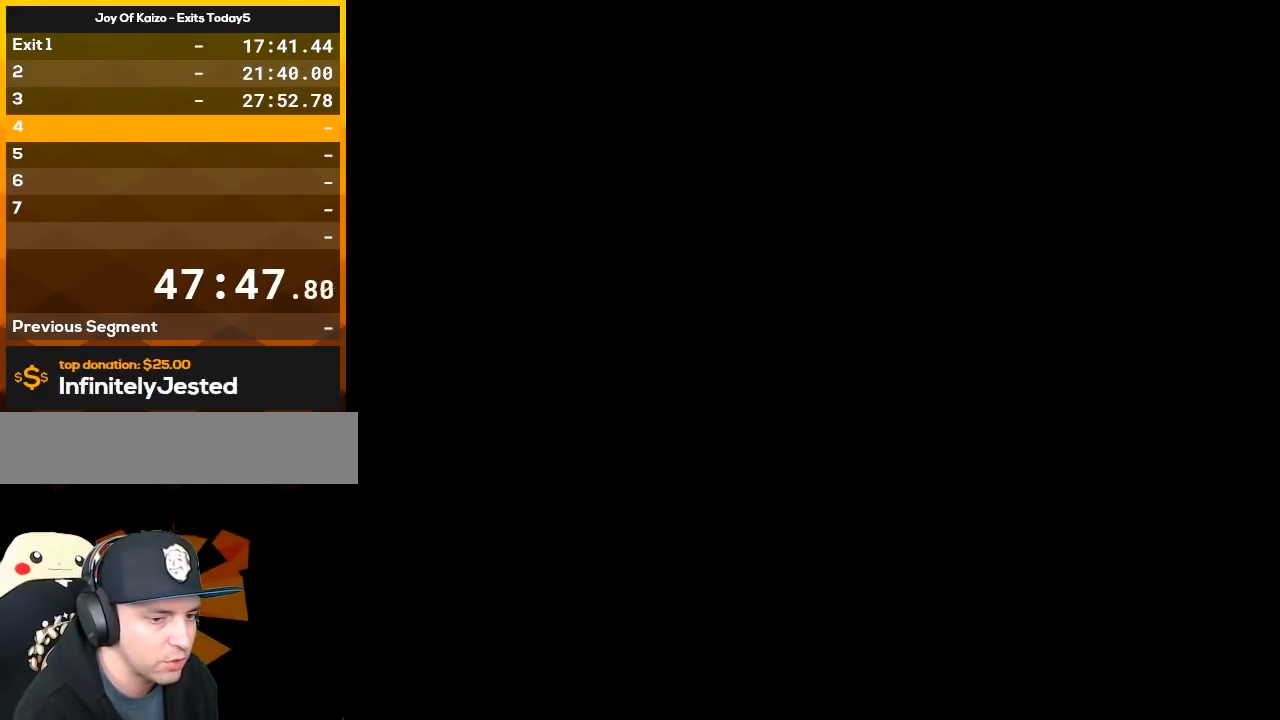
{"buttons": [], "events": []}
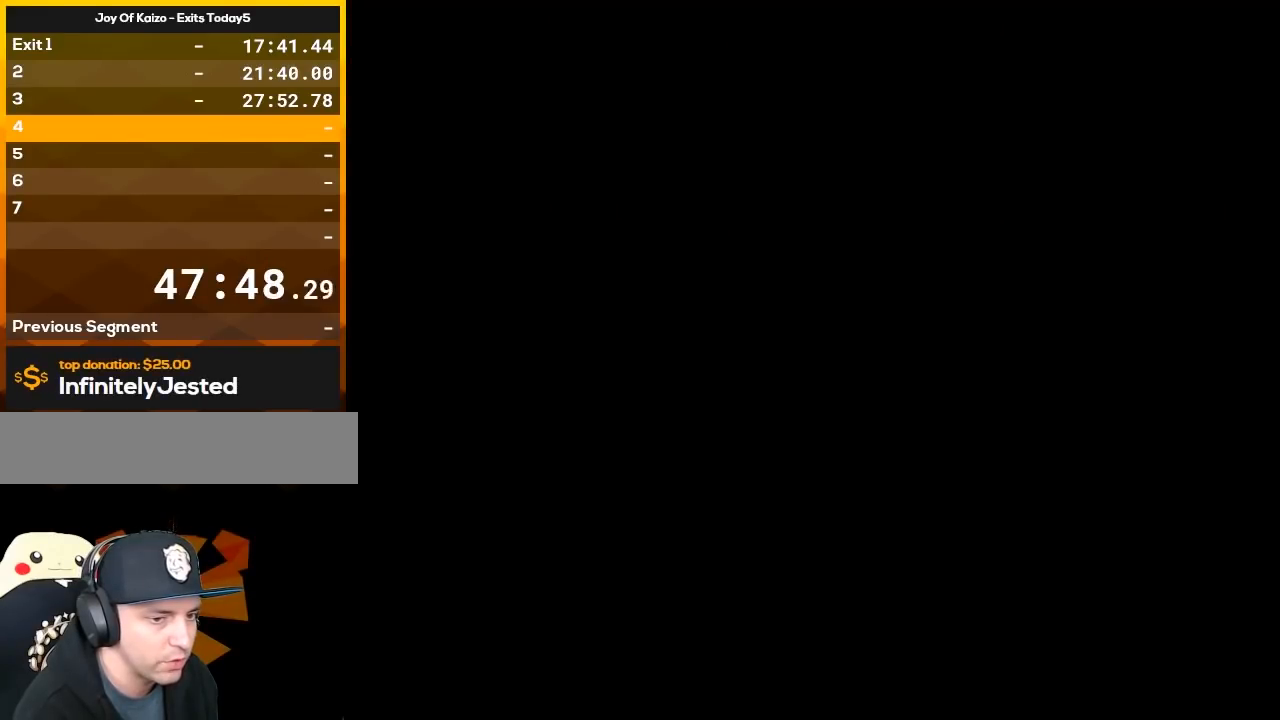
{"buttons": [], "events": []}
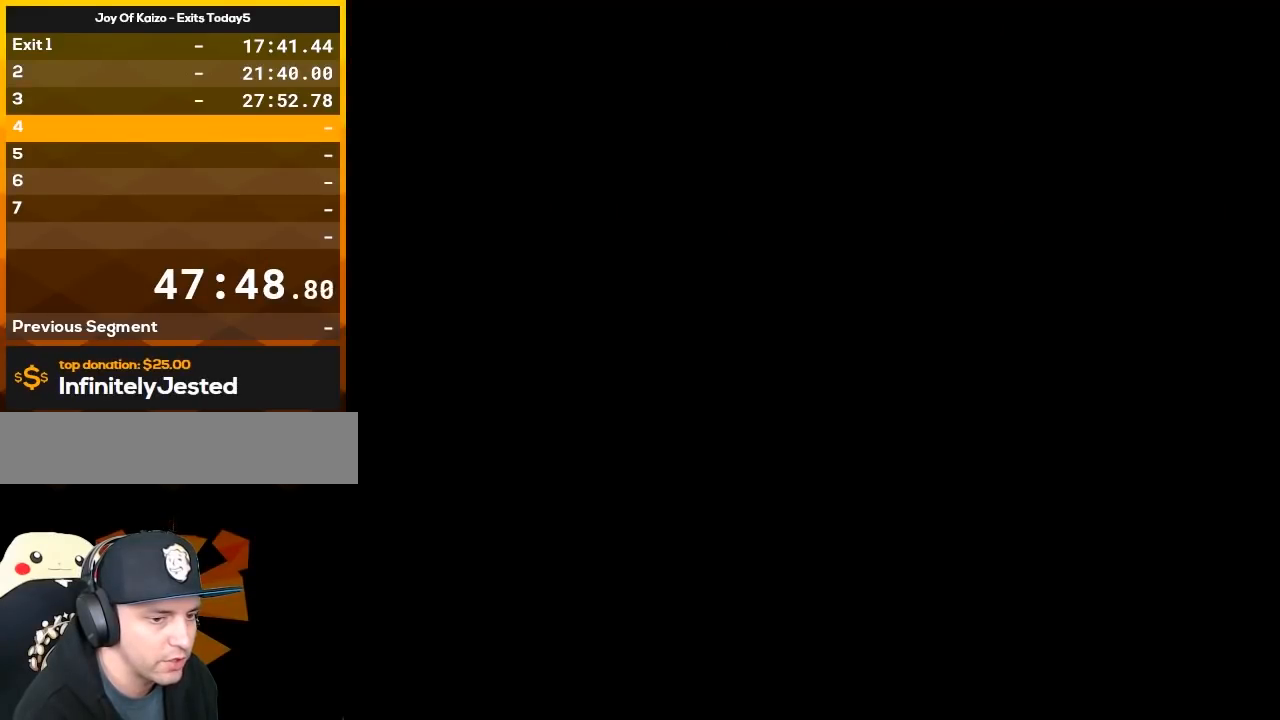
{"buttons": ["Y", "DPAD_RIGHT"], "events": [[50, "DPAD_RIGHT", "down"], [50, "Y", "down"]]}
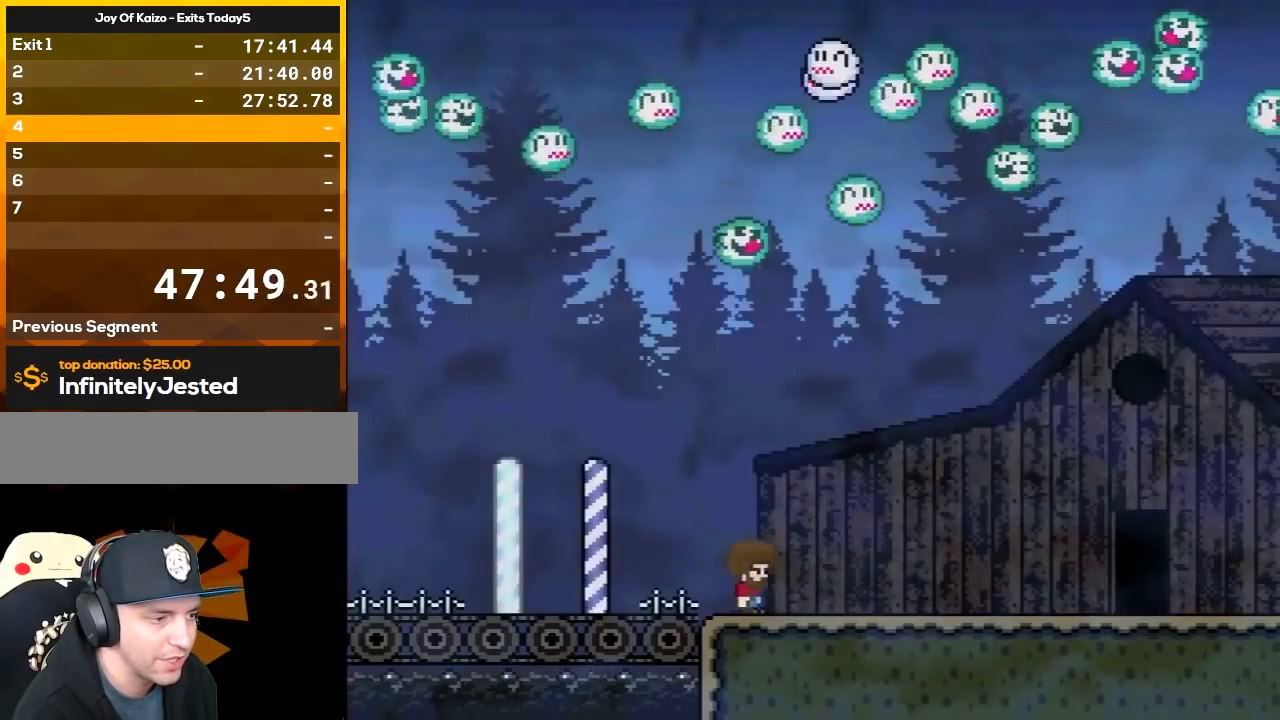
{"buttons": ["Y", "DPAD_RIGHT"], "events": []}
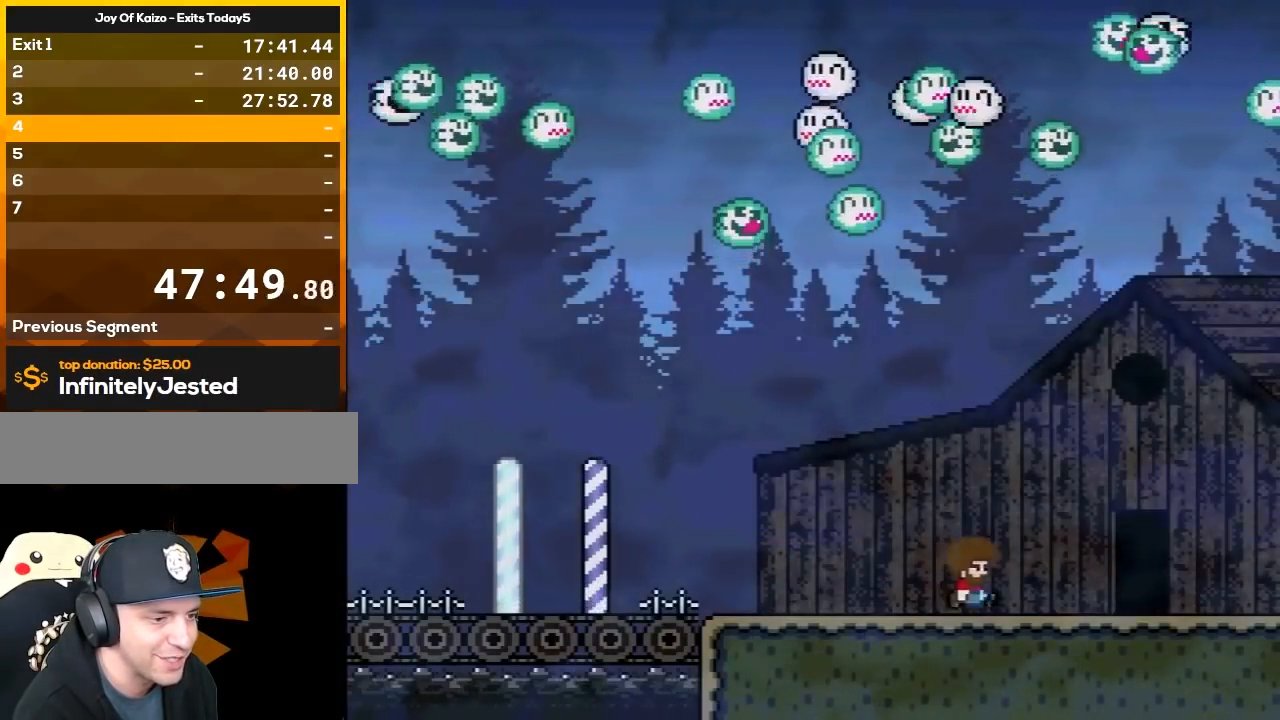
{"buttons": ["Y"], "events": [[267, "DPAD_RIGHT", "up"], [300, "Y", "up"], [367, "DPAD_UP", "down"], [433, "Y", "down"], [500, "DPAD_UP", "up"]]}
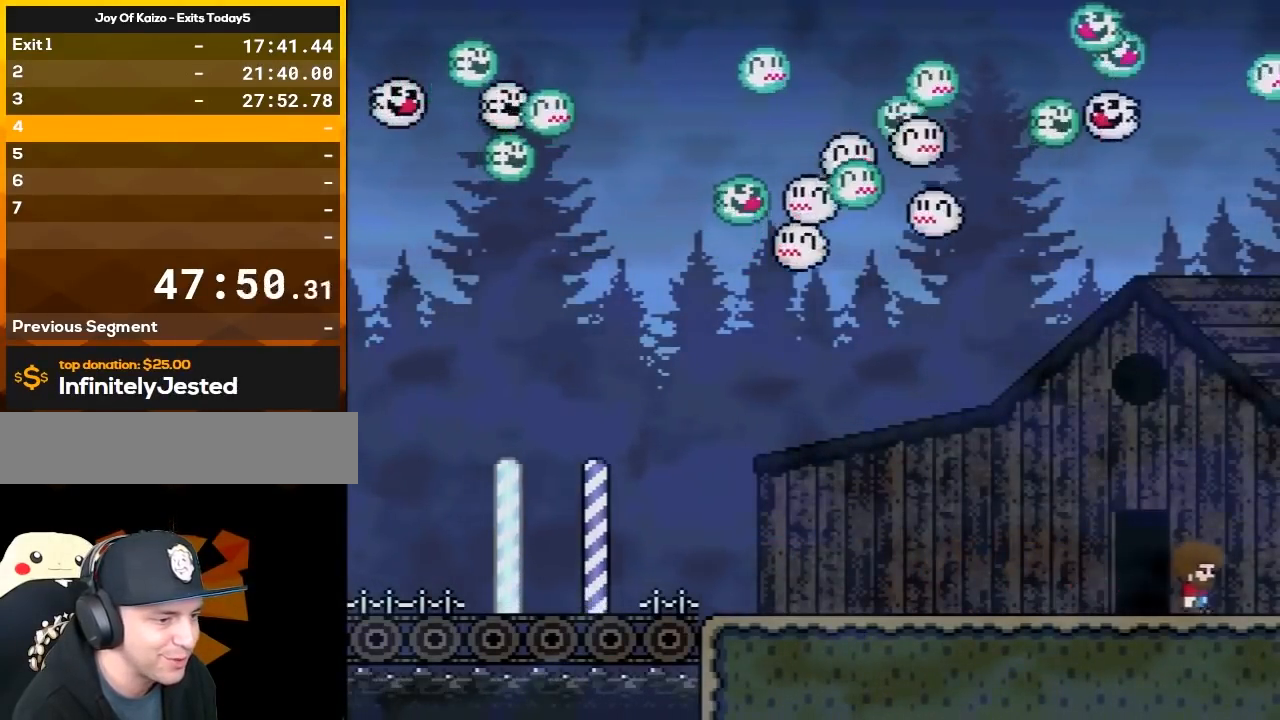
{"buttons": [], "events": [[183, "DPAD_LEFT", "down"], [483, "DPAD_LEFT", "up"], [500, "Y", "up"]]}
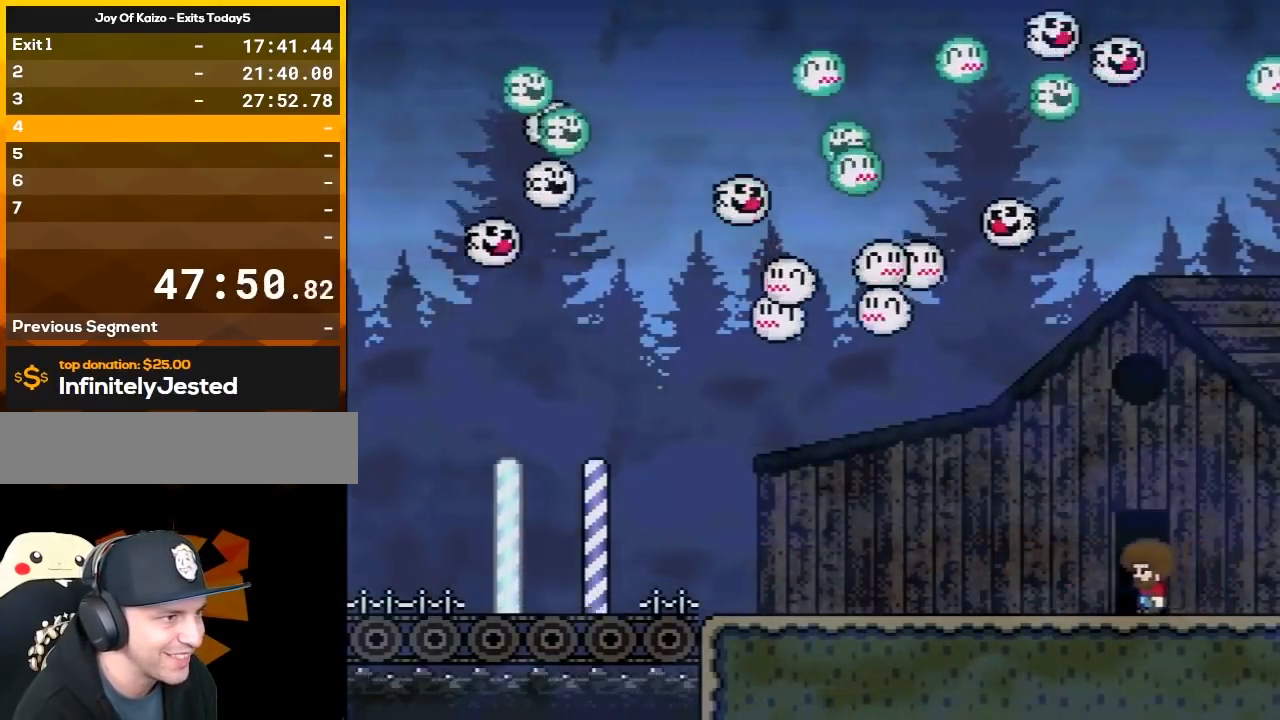
{"buttons": ["Y"], "events": [[67, "DPAD_UP", "down"], [133, "Y", "down"], [167, "DPAD_UP", "up"]]}
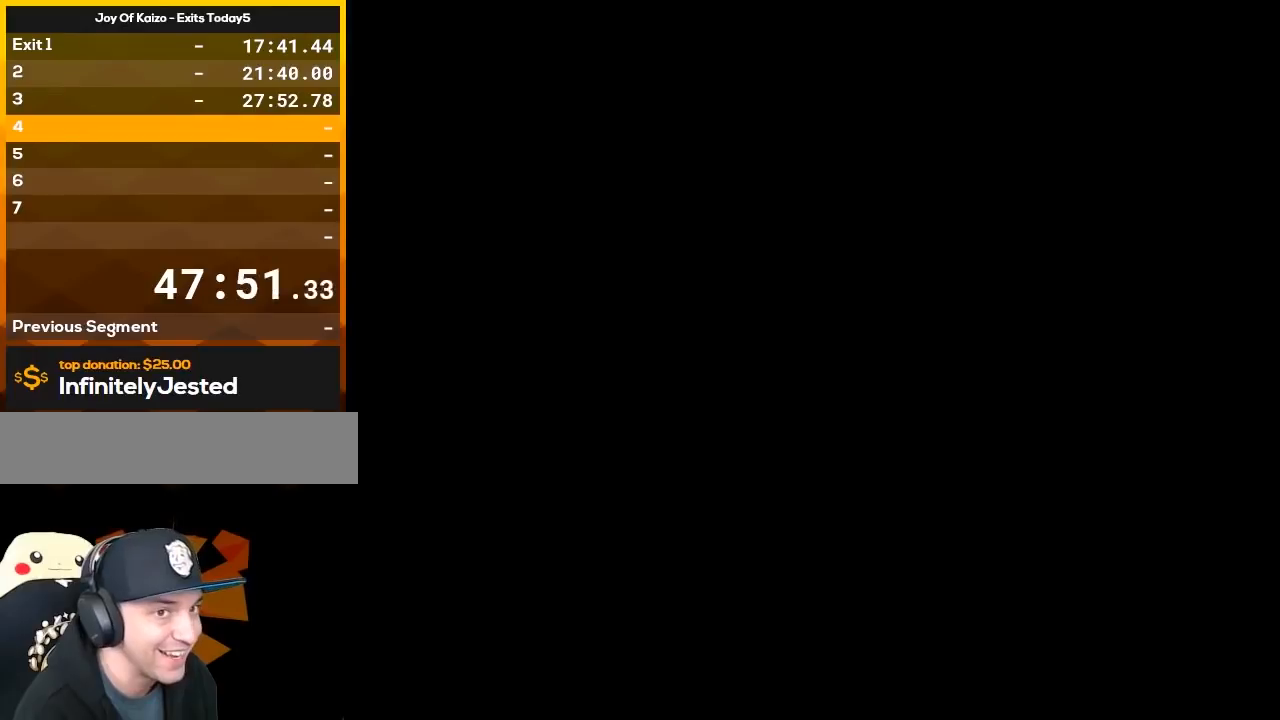
{"buttons": ["Y"], "events": []}
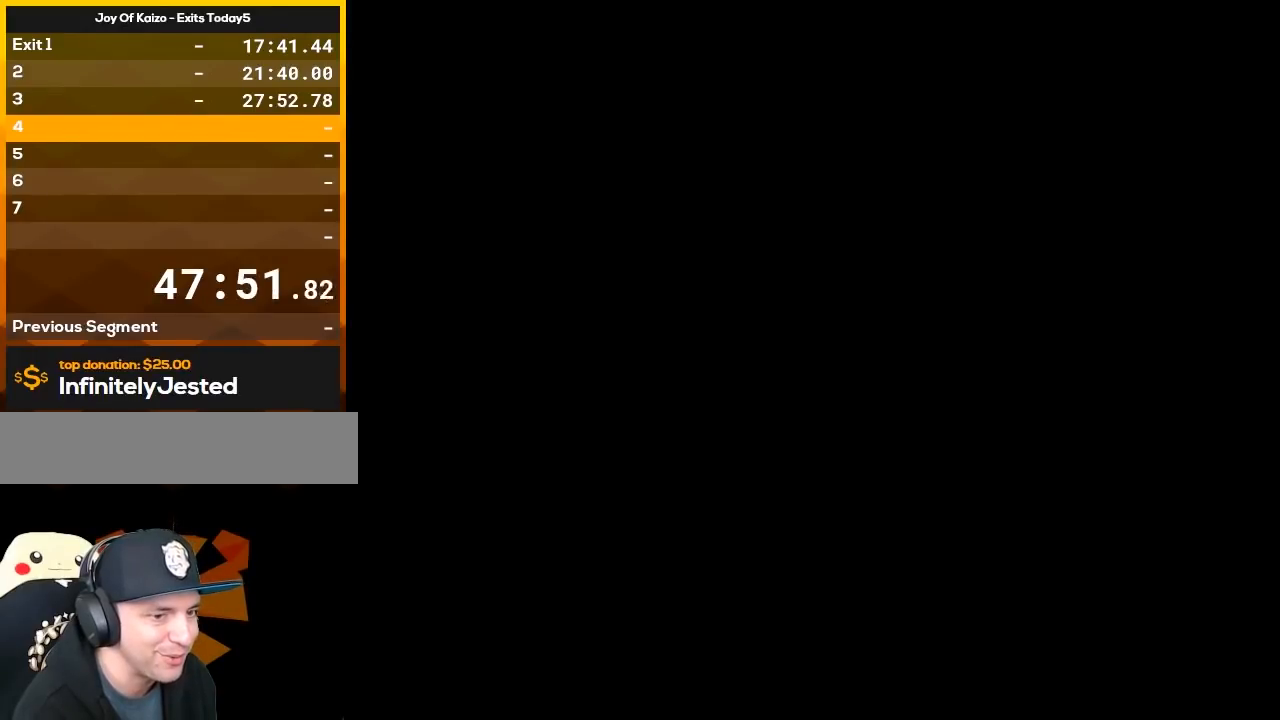
{"buttons": ["Y"], "events": []}
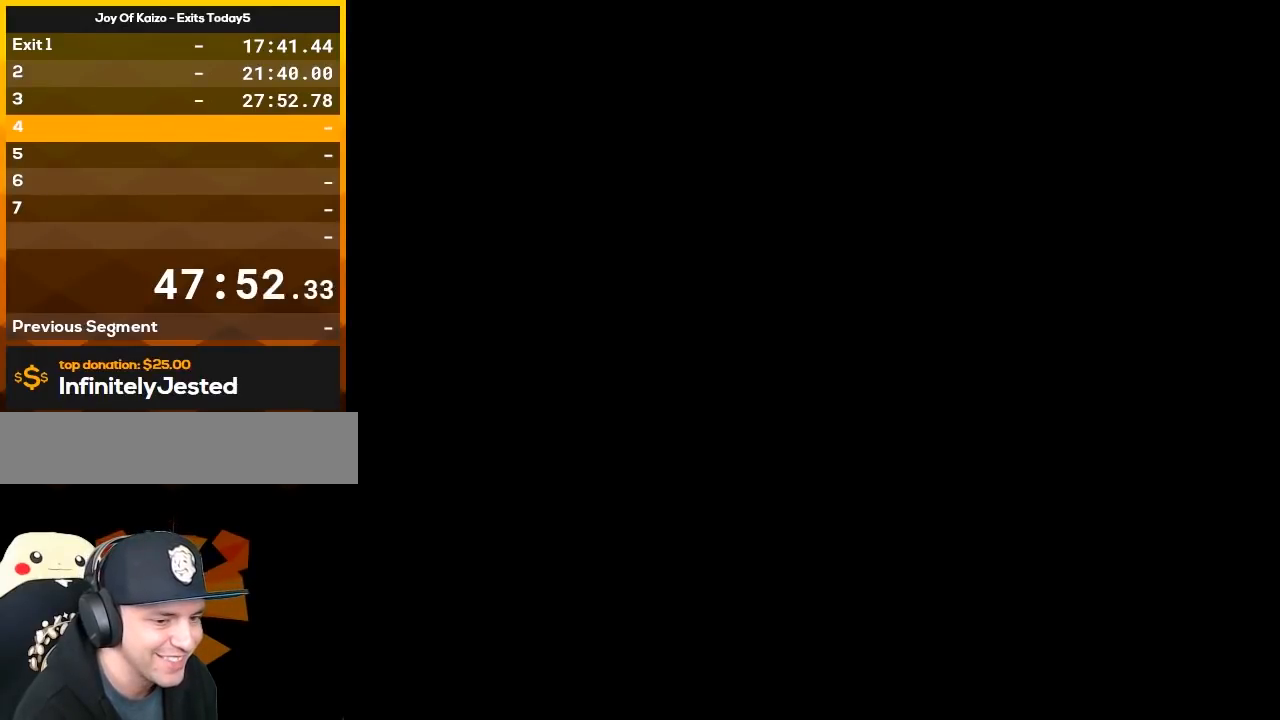
{"buttons": [], "events": [[350, "Y", "up"]]}
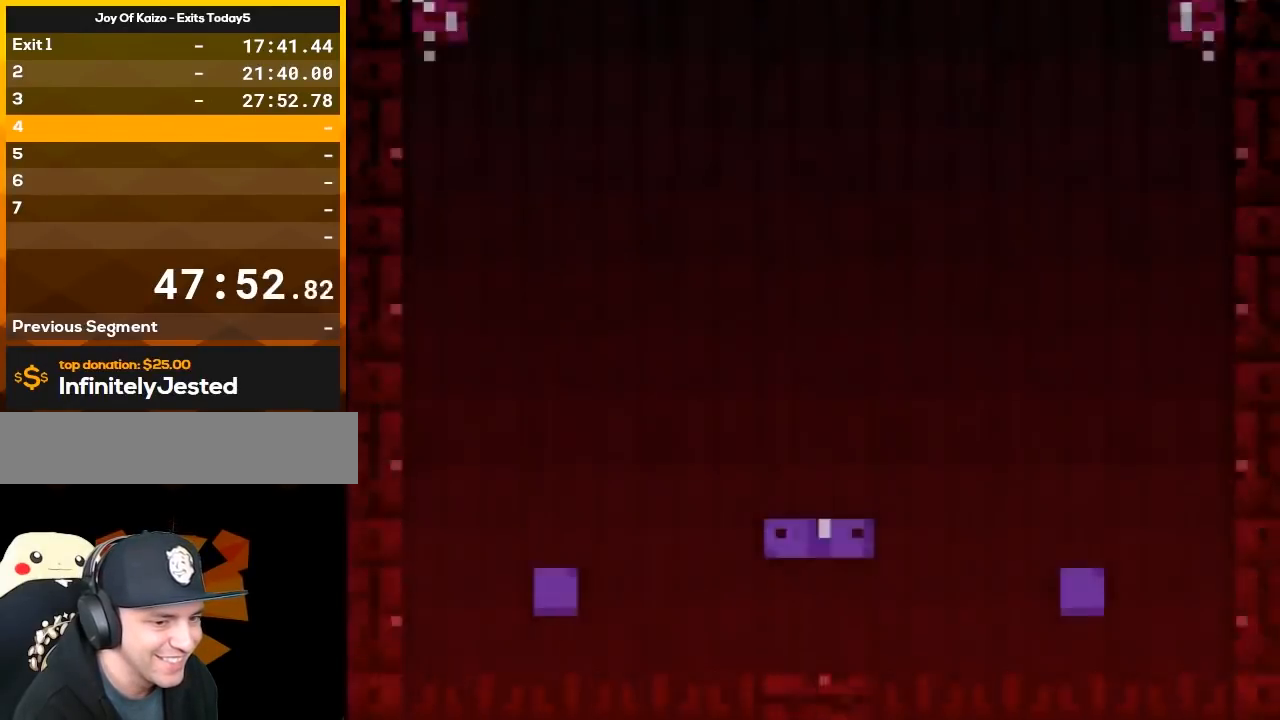
{"buttons": ["Y"], "events": [[417, "Y", "down"]]}
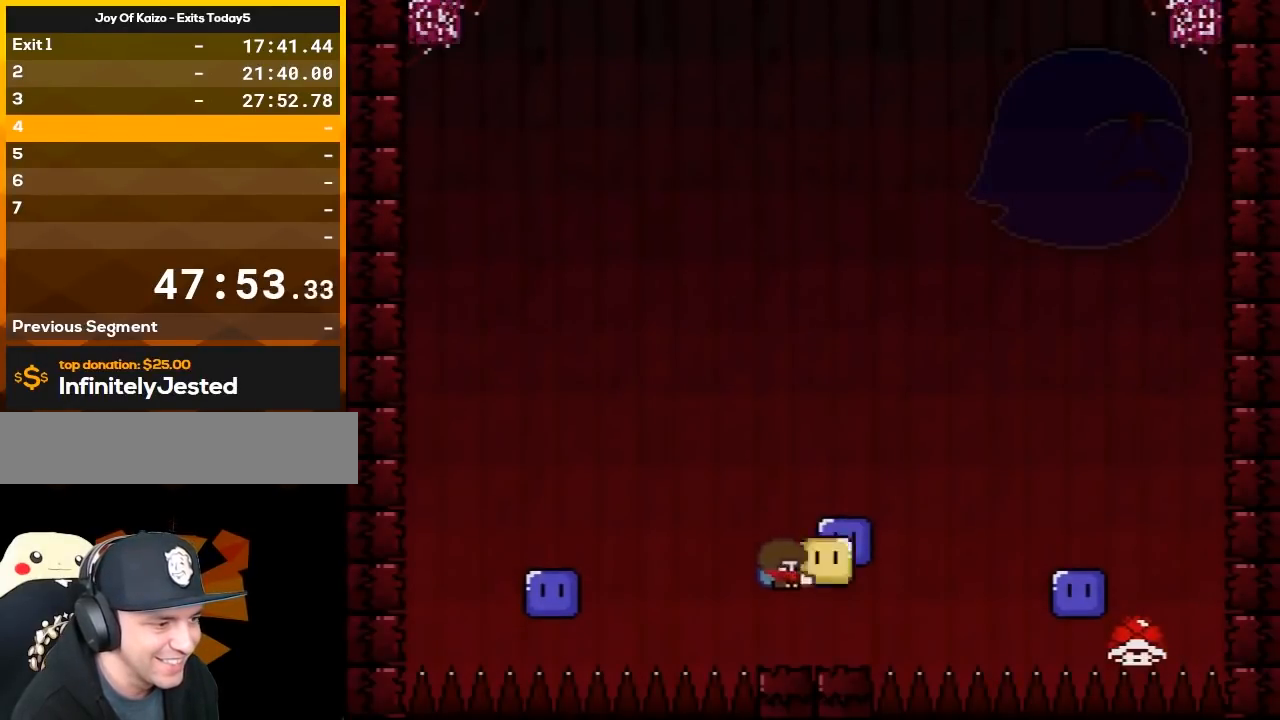
{"buttons": ["Y", "DPAD_RIGHT"], "events": [[217, "B", "down"], [267, "DPAD_RIGHT", "down"], [433, "B", "up"]]}
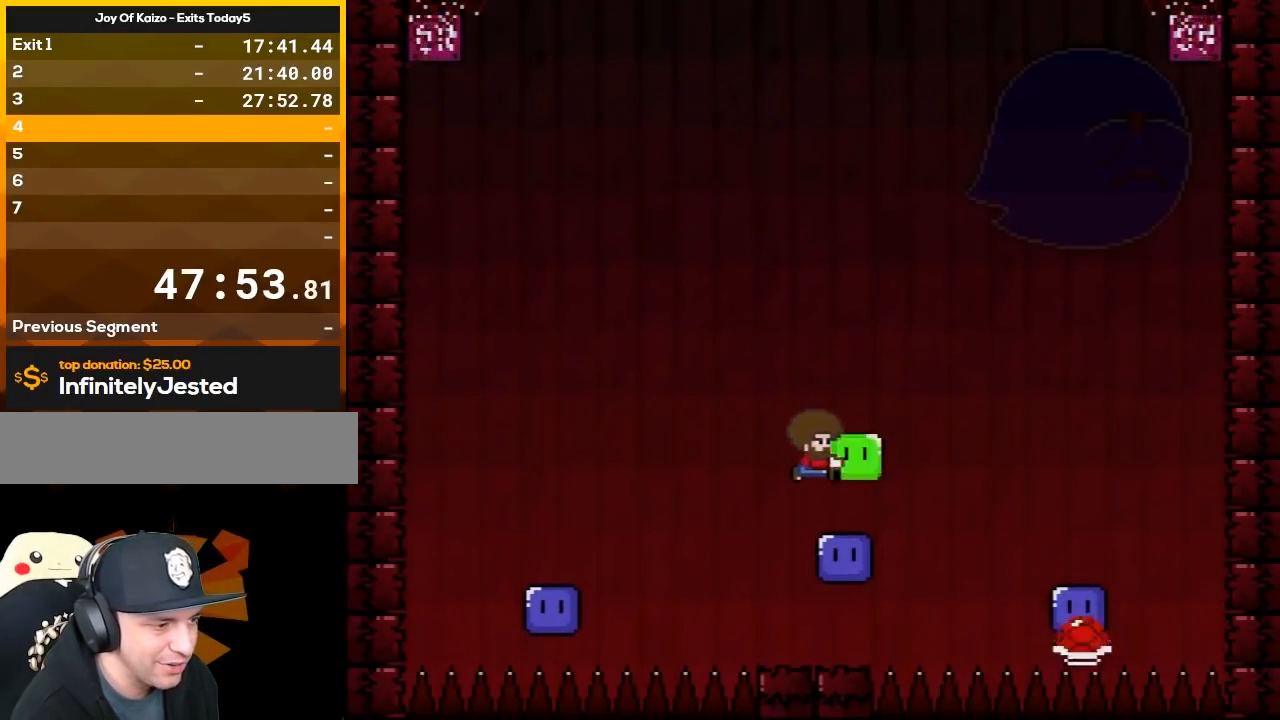
{"buttons": ["Y"], "events": [[17, "DPAD_RIGHT", "up"], [83, "DPAD_LEFT", "down"], [217, "DPAD_LEFT", "up"], [217, "DPAD_UP", "down"], [233, "DPAD_RIGHT", "down"], [233, "DPAD_UP", "up"], [267, "DPAD_RIGHT", "up"]]}
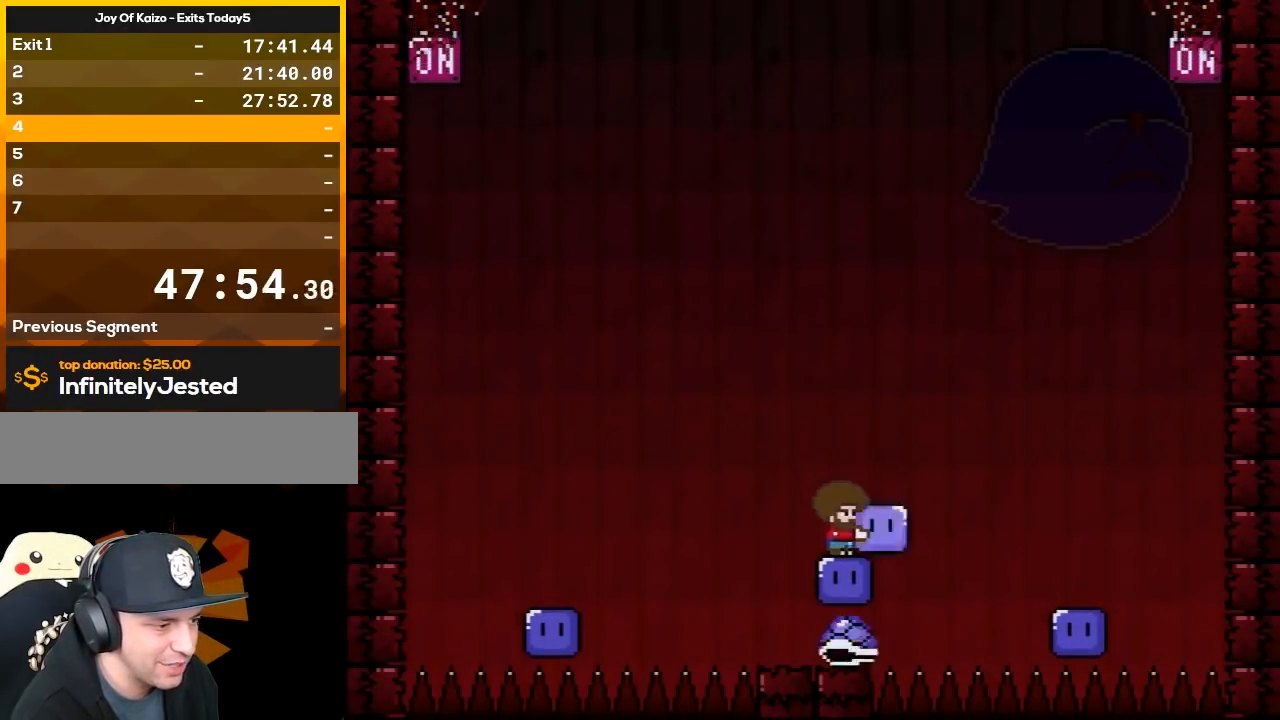
{"buttons": ["Y"], "events": []}